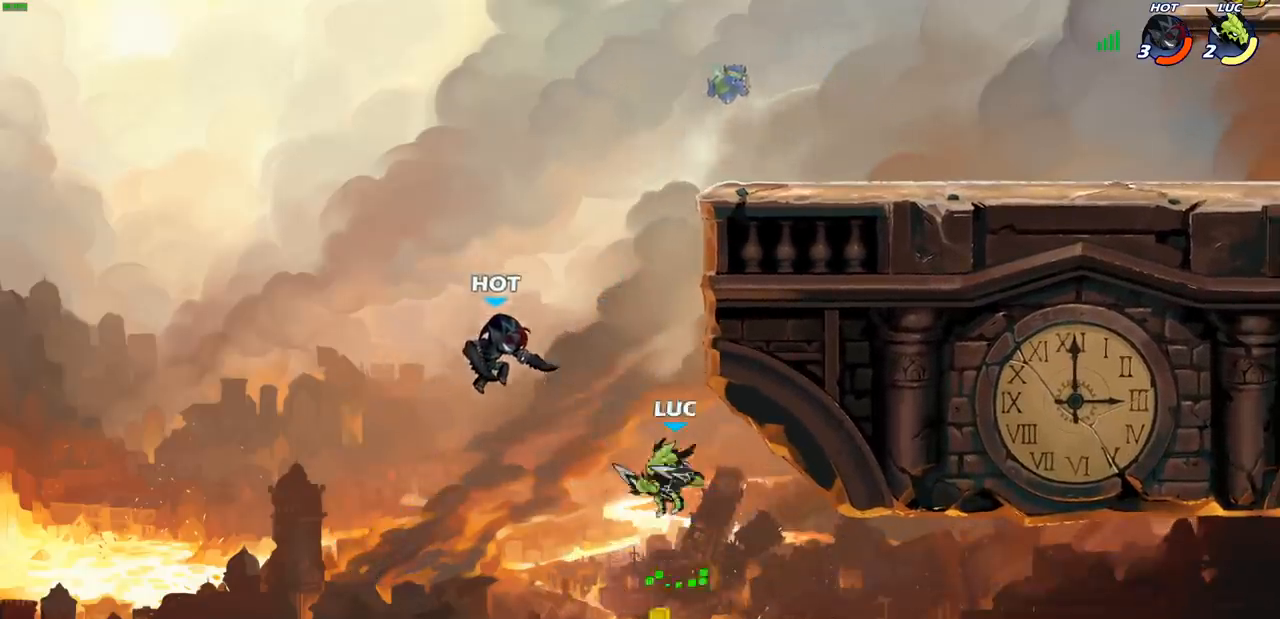
Gameplay with a controller (PlayStation layout); each line is a JSON object with the inputs held at the frame after it. "events" lists button and stick changes between this image and that frame as [ms after this image, input, new state], when the widget could be followed in between.
{"buttons": [], "left_stick": "right", "right_stick": "center", "events": [[33, "CIRCLE", "up"], [383, "left_stick", "right"]]}
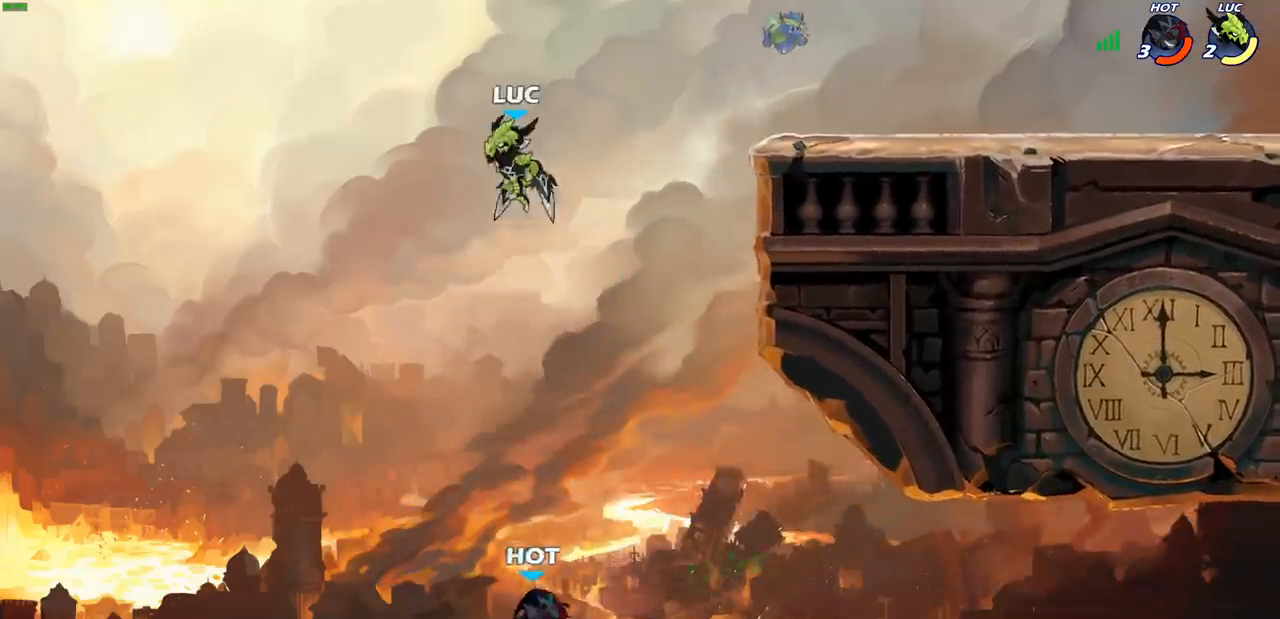
{"buttons": ["R2"], "left_stick": "up-right", "right_stick": "center", "events": [[333, "left_stick", "up-right"], [417, "R2", "down"]]}
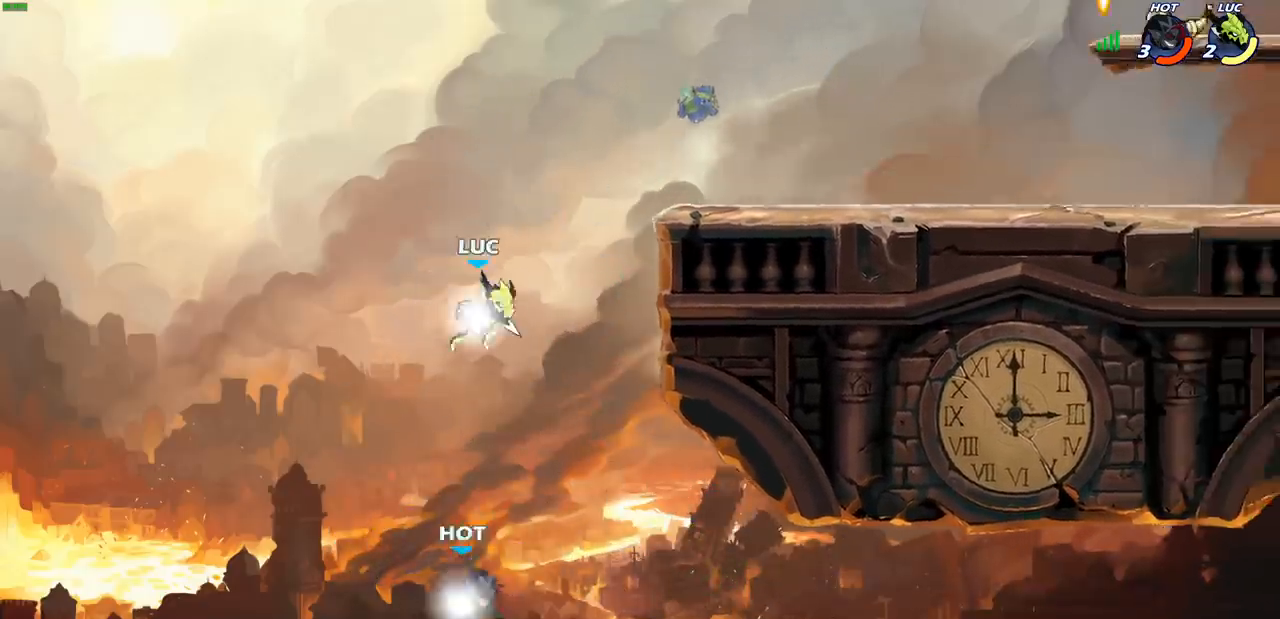
{"buttons": ["CROSS"], "left_stick": "right", "right_stick": "center", "events": [[217, "left_stick", "right"], [400, "R2", "up"], [433, "CROSS", "down"]]}
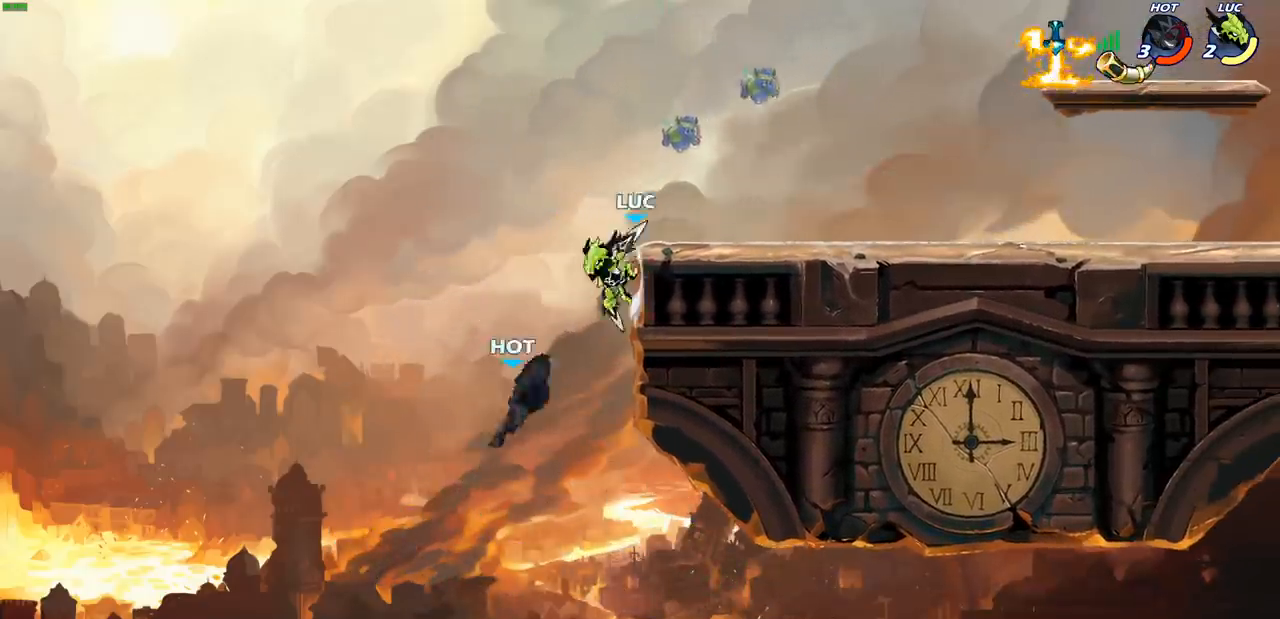
{"buttons": ["CIRCLE"], "left_stick": "down-left", "right_stick": "center", "events": [[100, "CROSS", "up"], [300, "left_stick", "down"], [333, "CIRCLE", "down"], [400, "left_stick", "down-left"]]}
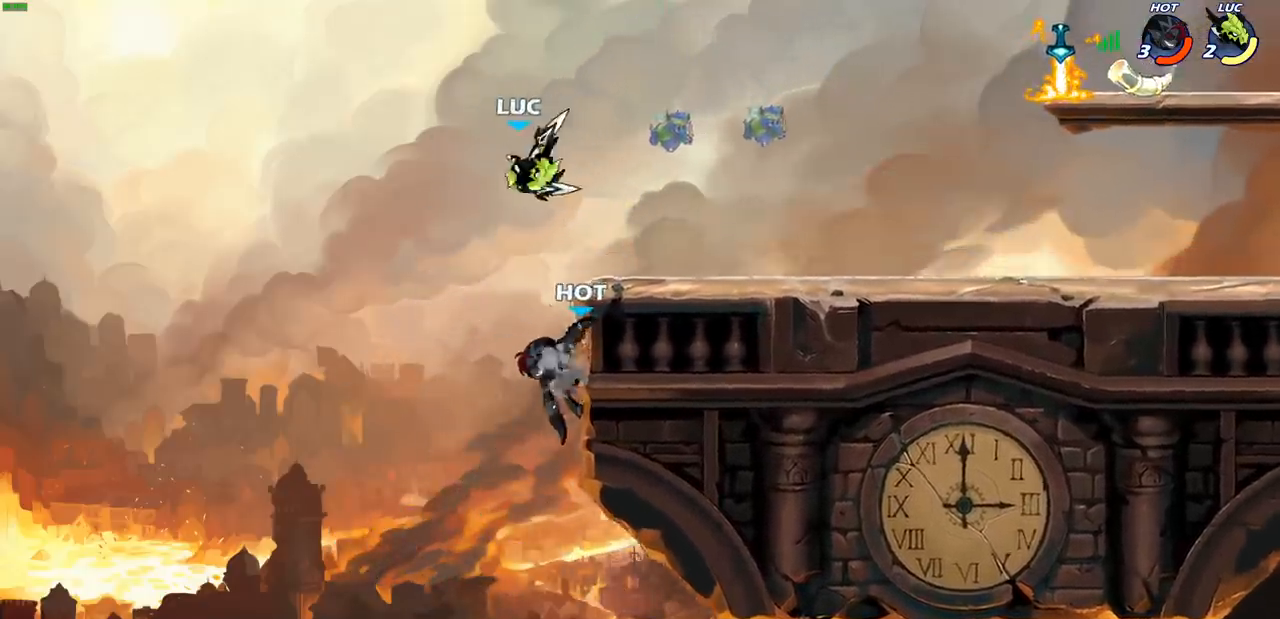
{"buttons": [], "left_stick": "center", "right_stick": "center", "events": [[433, "CIRCLE", "up"], [467, "left_stick", "center"]]}
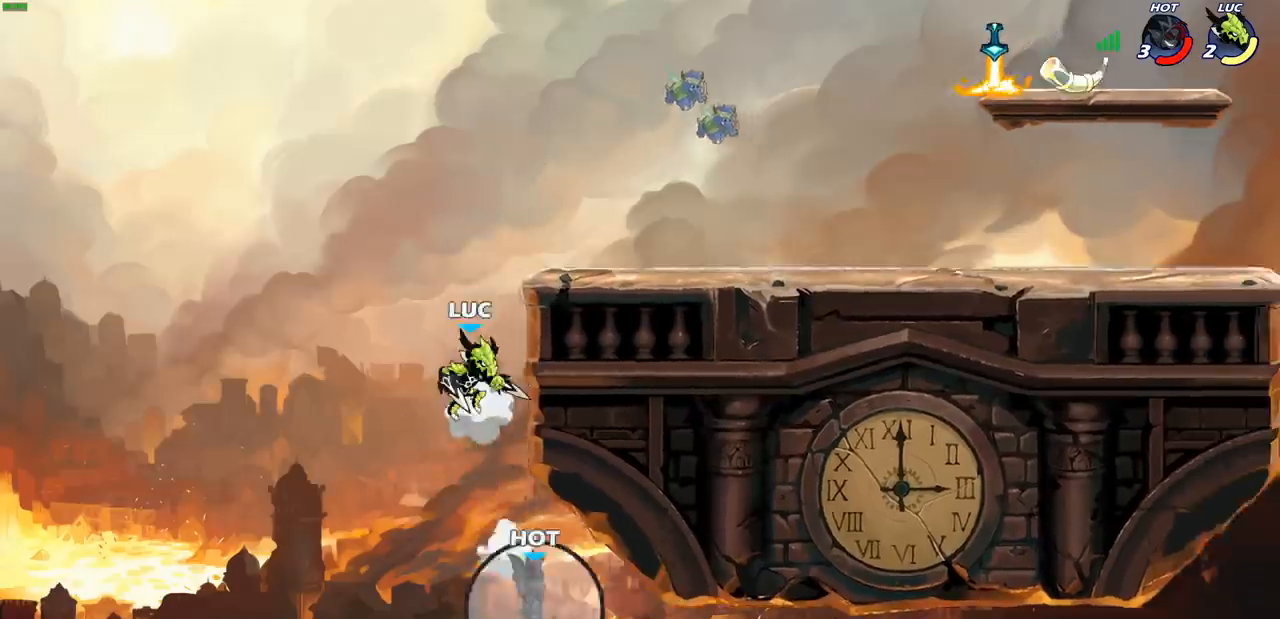
{"buttons": [], "left_stick": "right", "right_stick": "center", "events": [[167, "left_stick", "right"], [183, "CROSS", "down"], [467, "CROSS", "up"]]}
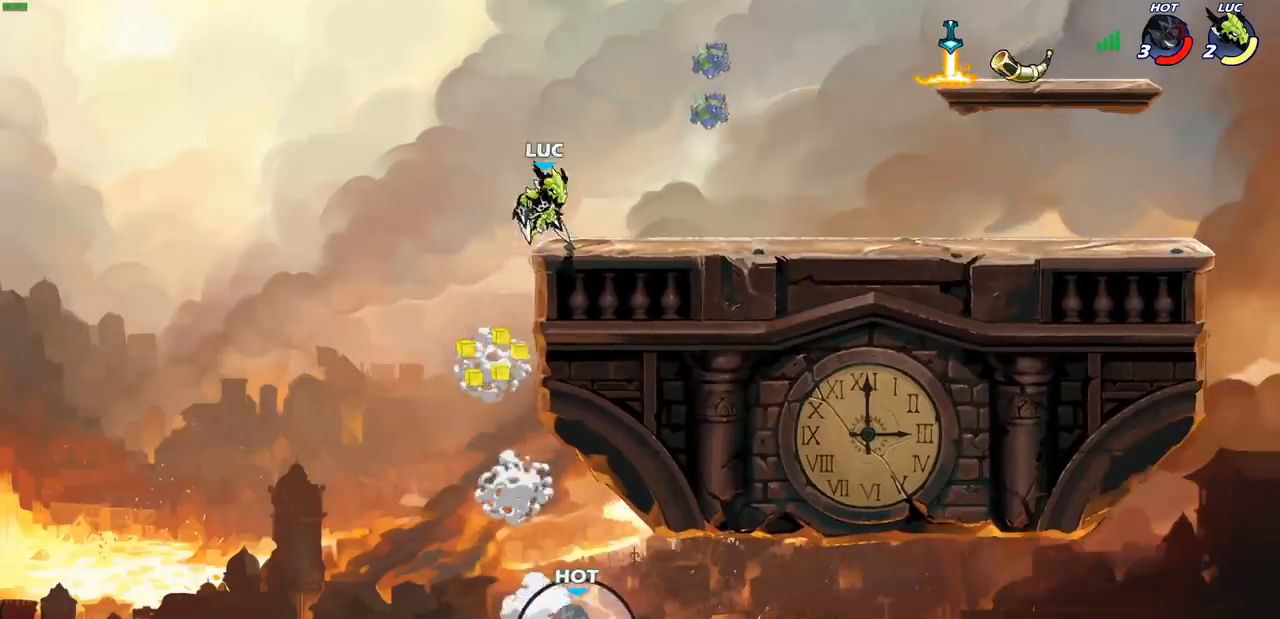
{"buttons": [], "left_stick": "center", "right_stick": "center", "events": [[83, "left_stick", "left"], [300, "CROSS", "down"], [400, "CROSS", "up"], [450, "left_stick", "center"]]}
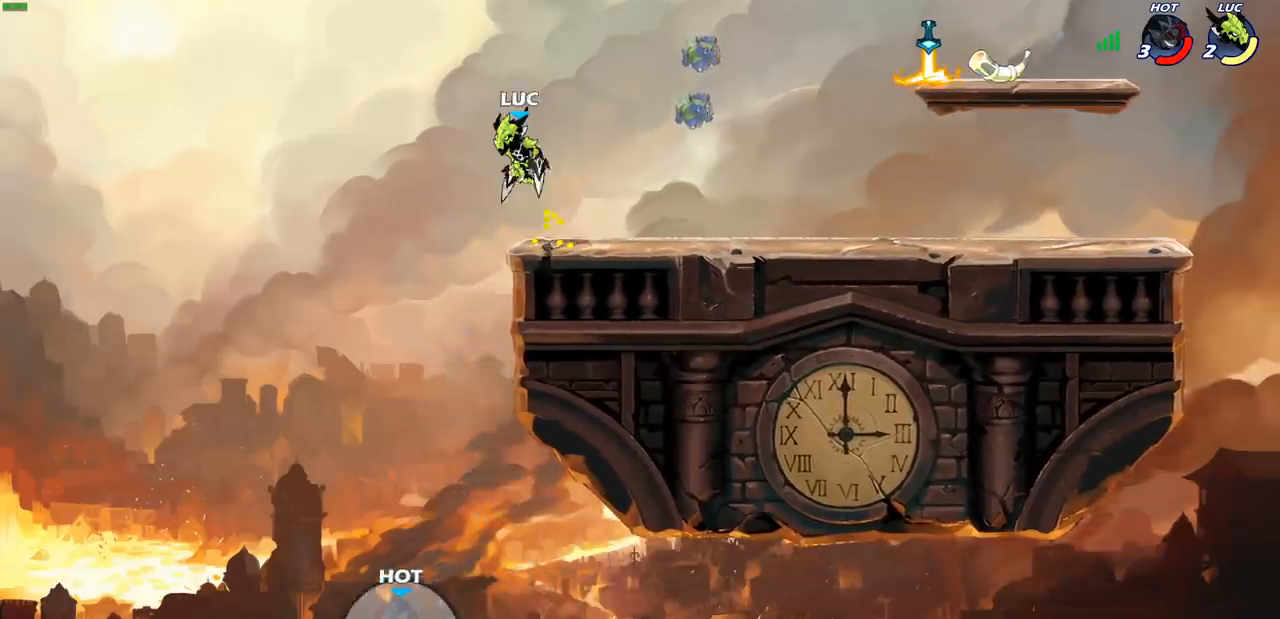
{"buttons": [], "left_stick": "center", "right_stick": "center", "events": [[200, "left_stick", "right"], [283, "left_stick", "center"]]}
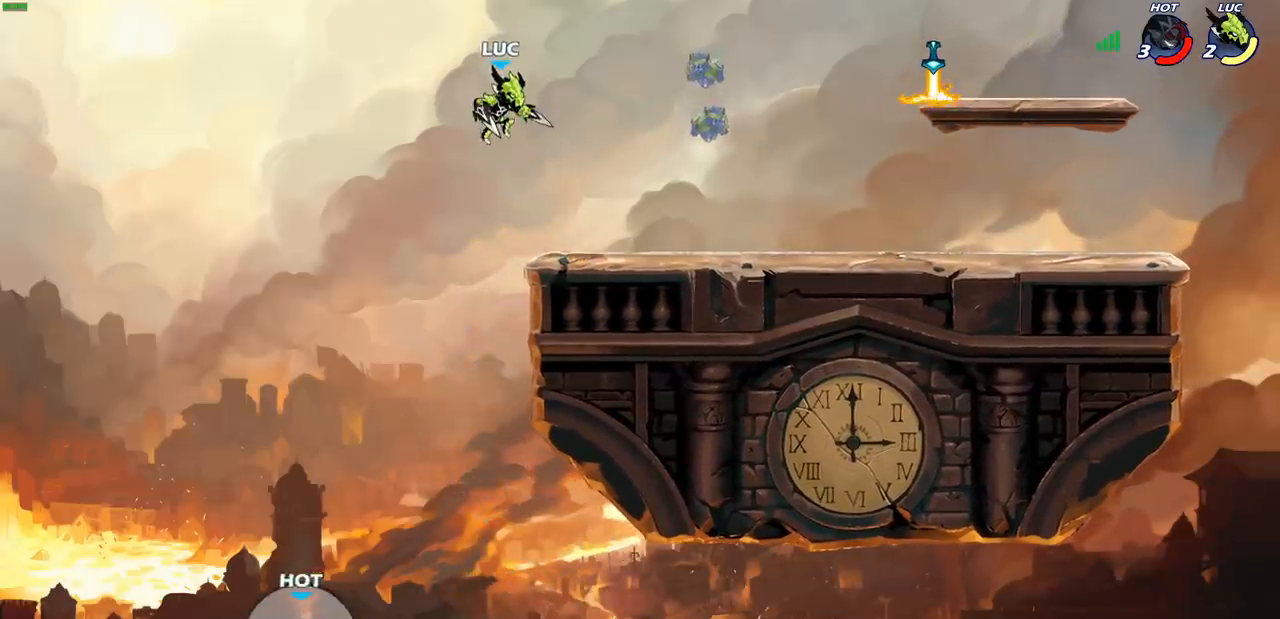
{"buttons": [], "left_stick": "center", "right_stick": "center", "events": [[317, "CROSS", "down"], [400, "CROSS", "up"], [400, "R1", "down"], [400, "left_stick", "down"], [483, "R1", "up"], [500, "left_stick", "center"]]}
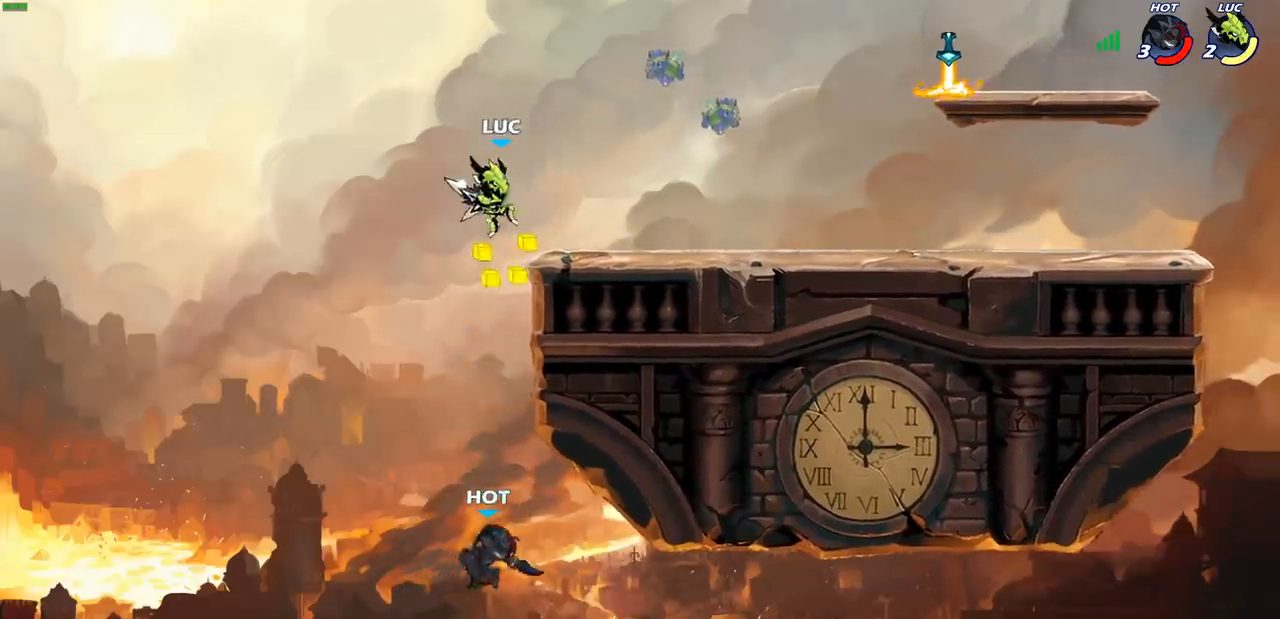
{"buttons": [], "left_stick": "right", "right_stick": "center", "events": [[267, "left_stick", "right"]]}
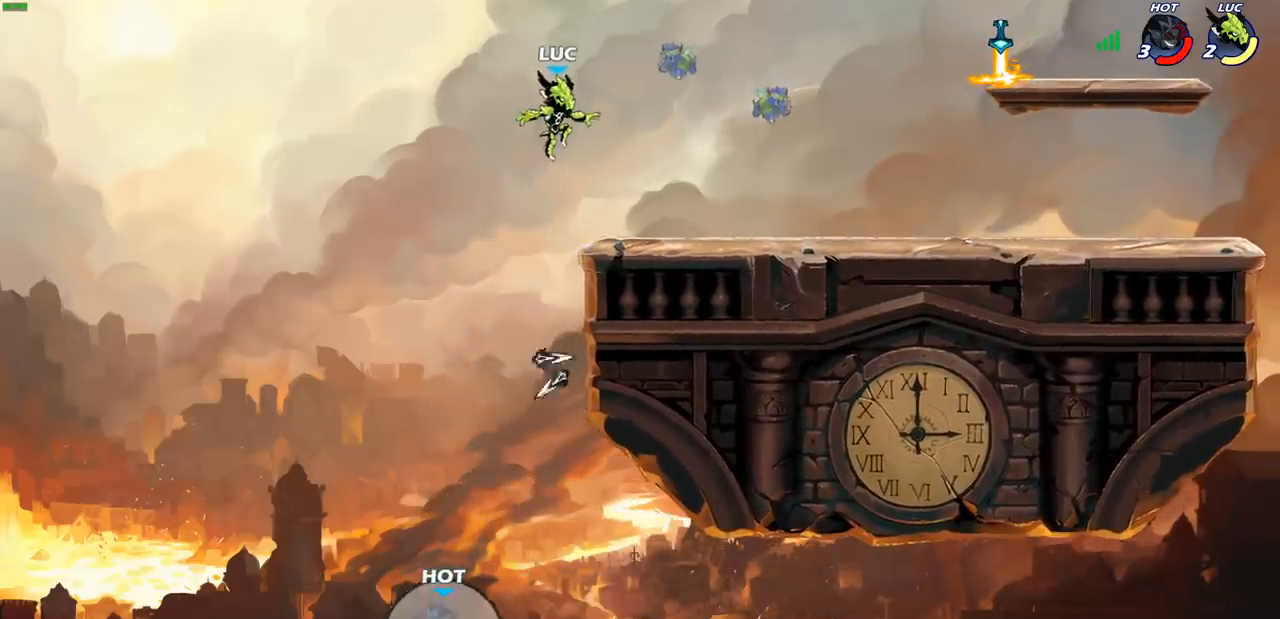
{"buttons": [], "left_stick": "up-right", "right_stick": "center", "events": [[333, "left_stick", "up-right"]]}
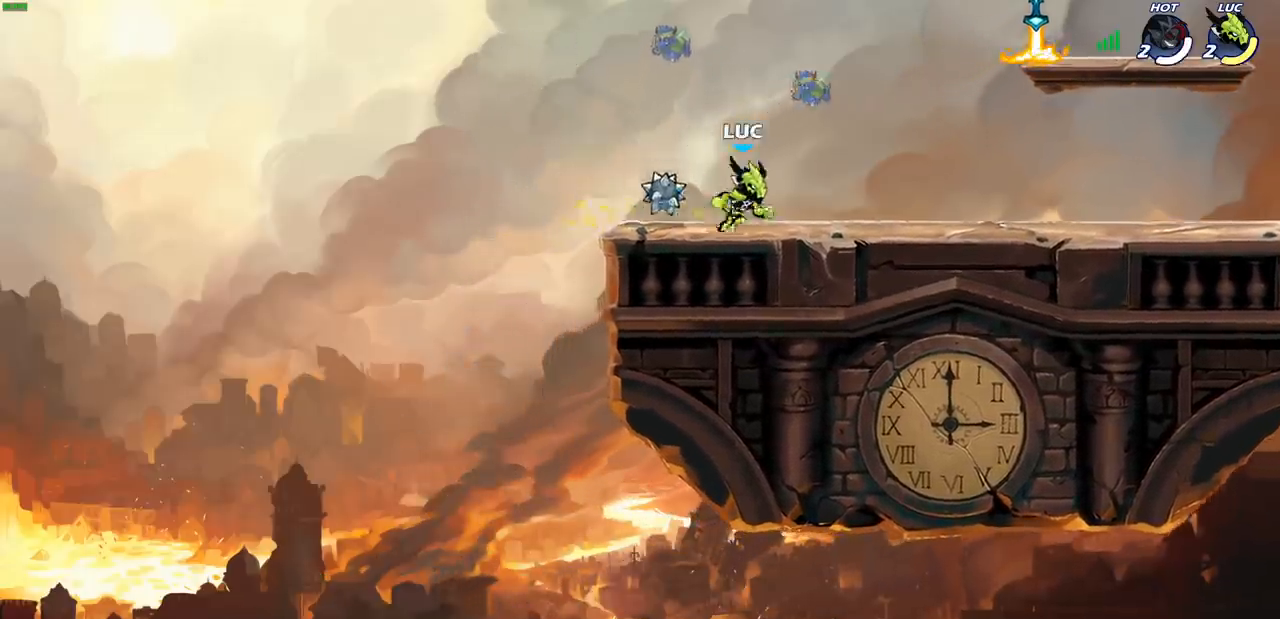
{"buttons": [], "left_stick": "center", "right_stick": "center", "events": [[33, "R1", "down"], [200, "R1", "up"], [317, "CROSS", "down"], [400, "left_stick", "center"], [467, "CROSS", "up"]]}
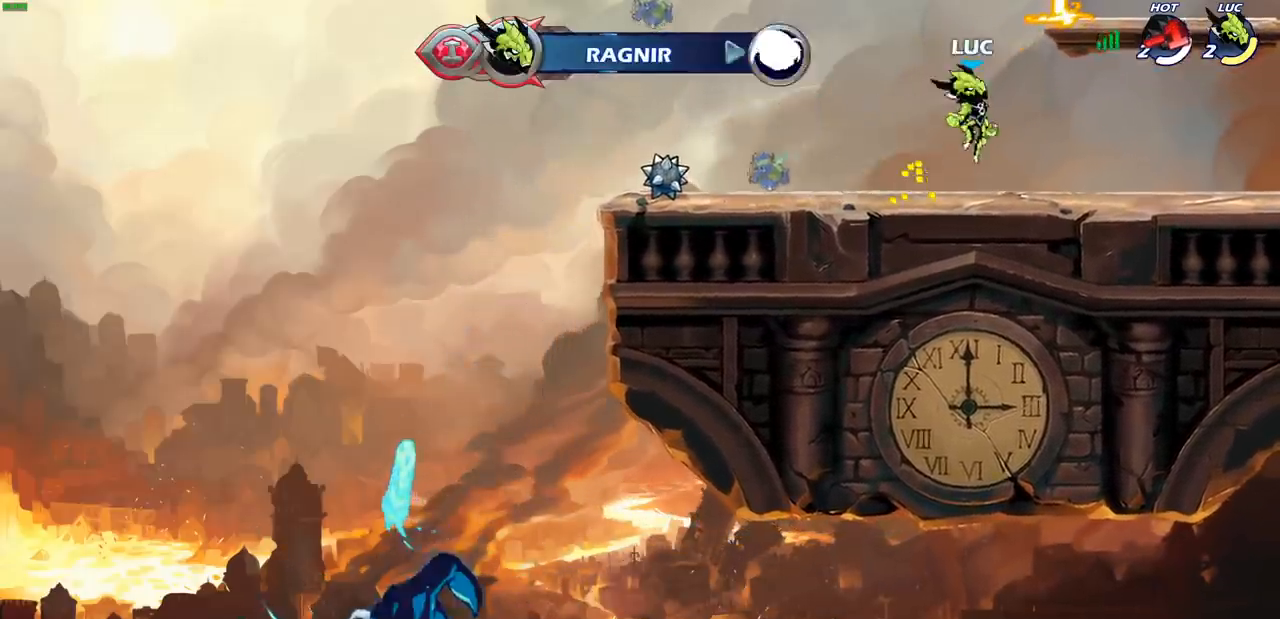
{"buttons": [], "left_stick": "left", "right_stick": "center", "events": [[83, "CROSS", "down"], [217, "left_stick", "left"], [250, "CROSS", "up"], [300, "R1", "down"], [350, "CROSS", "down"], [450, "R1", "up"], [500, "CROSS", "up"]]}
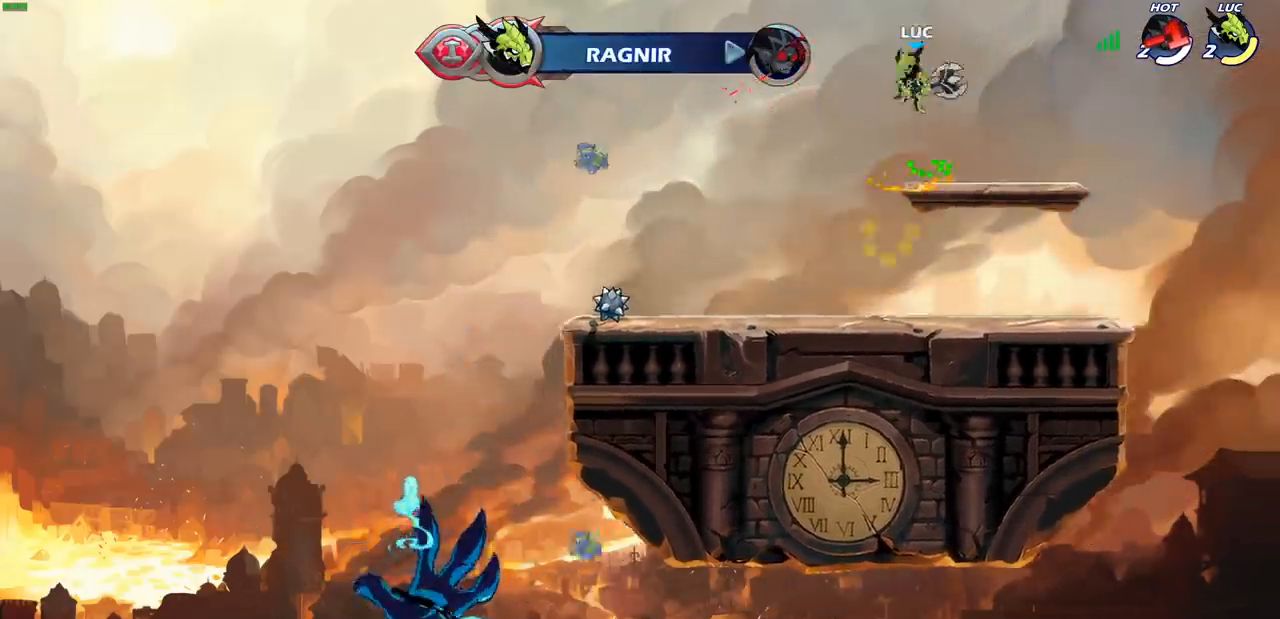
{"buttons": [], "left_stick": "center", "right_stick": "center", "events": [[250, "left_stick", "center"], [267, "CIRCLE", "down"], [383, "CIRCLE", "up"]]}
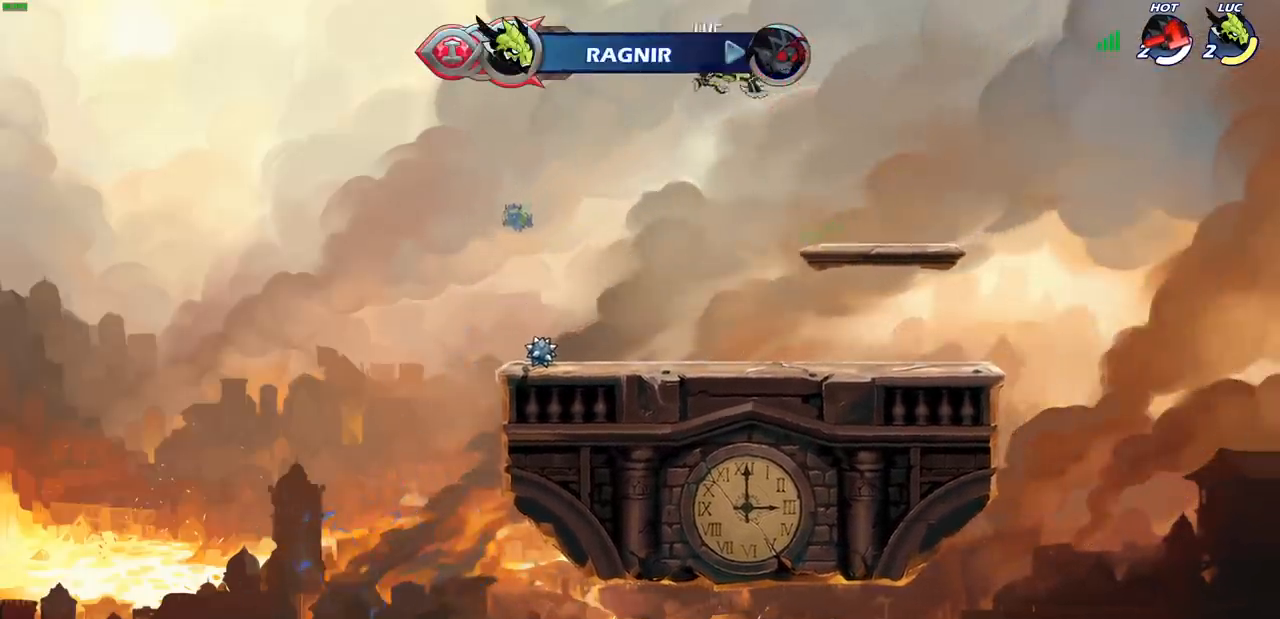
{"buttons": [], "left_stick": "center", "right_stick": "center", "events": []}
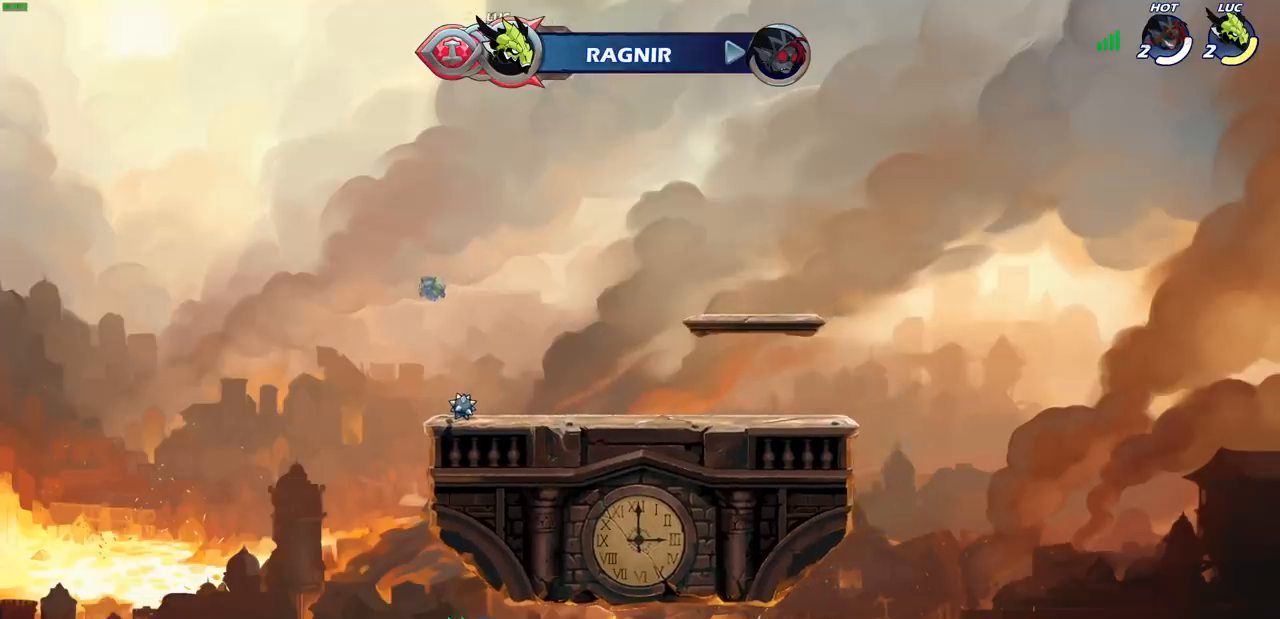
{"buttons": [], "left_stick": "center", "right_stick": "center", "events": [[33, "left_stick", "right"], [167, "left_stick", "up"], [200, "R1", "down"], [267, "R1", "up"], [333, "left_stick", "center"]]}
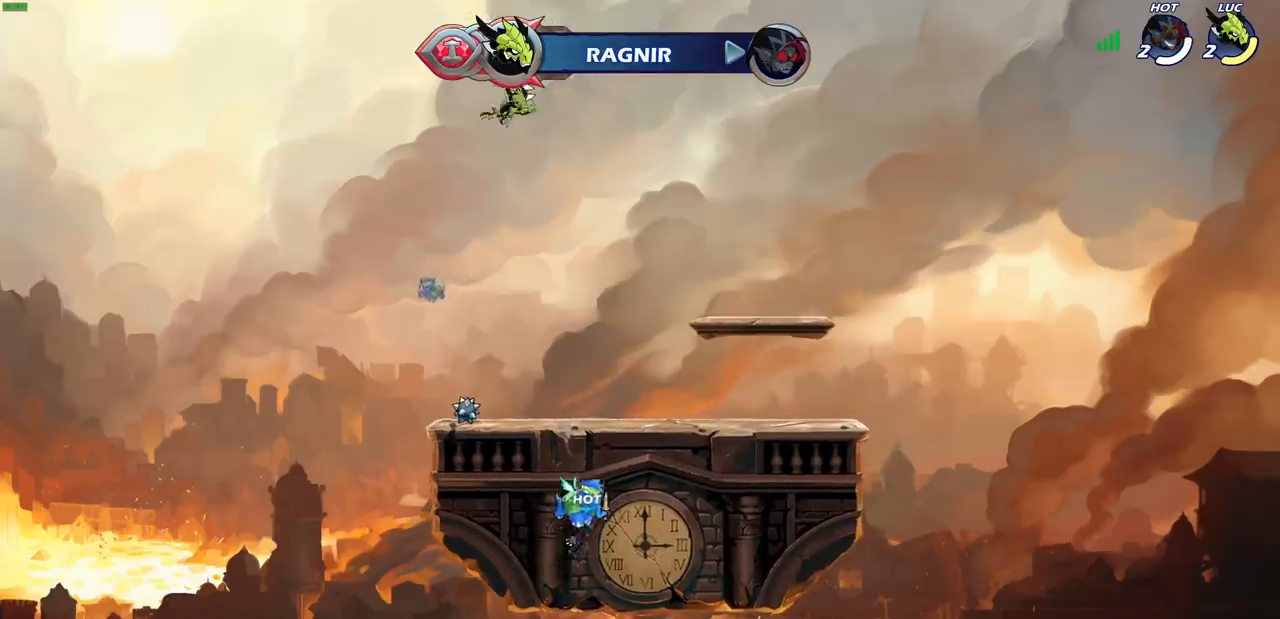
{"buttons": [], "left_stick": "down-right", "right_stick": "center", "events": [[250, "left_stick", "down-left"], [500, "left_stick", "down-right"]]}
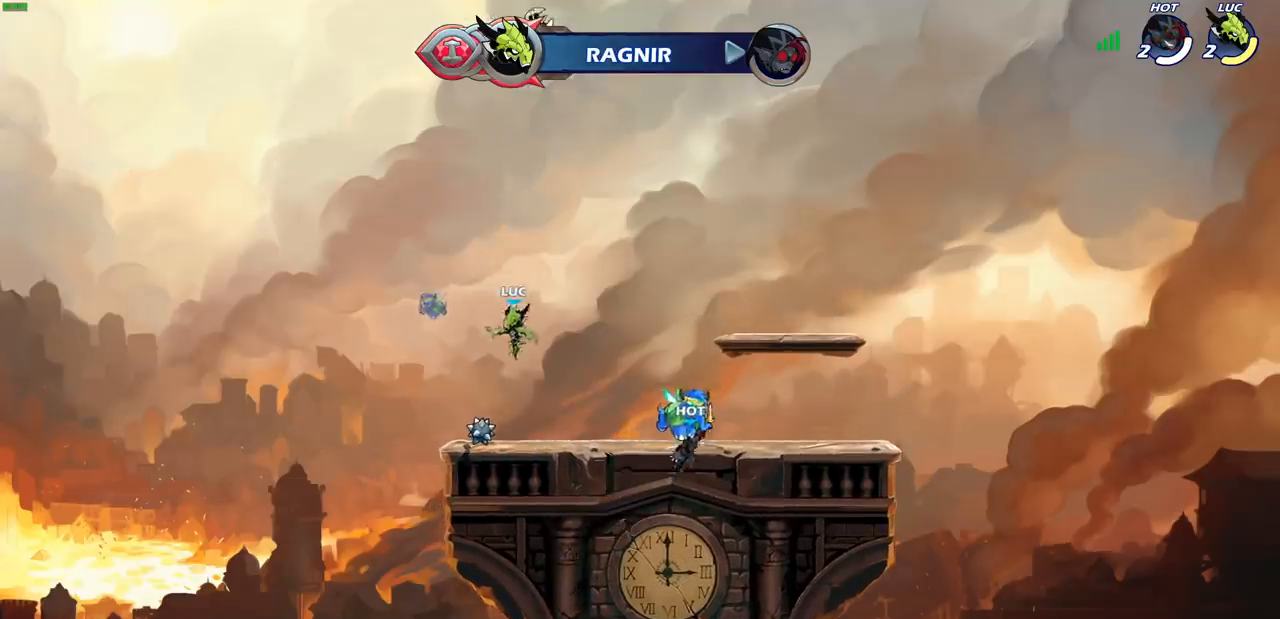
{"buttons": ["CROSS"], "left_stick": "center", "right_stick": "center", "events": [[17, "left_stick", "right"], [150, "R1", "down"], [183, "CROSS", "down"], [200, "left_stick", "center"], [267, "R1", "up"], [300, "CROSS", "up"], [433, "CROSS", "down"]]}
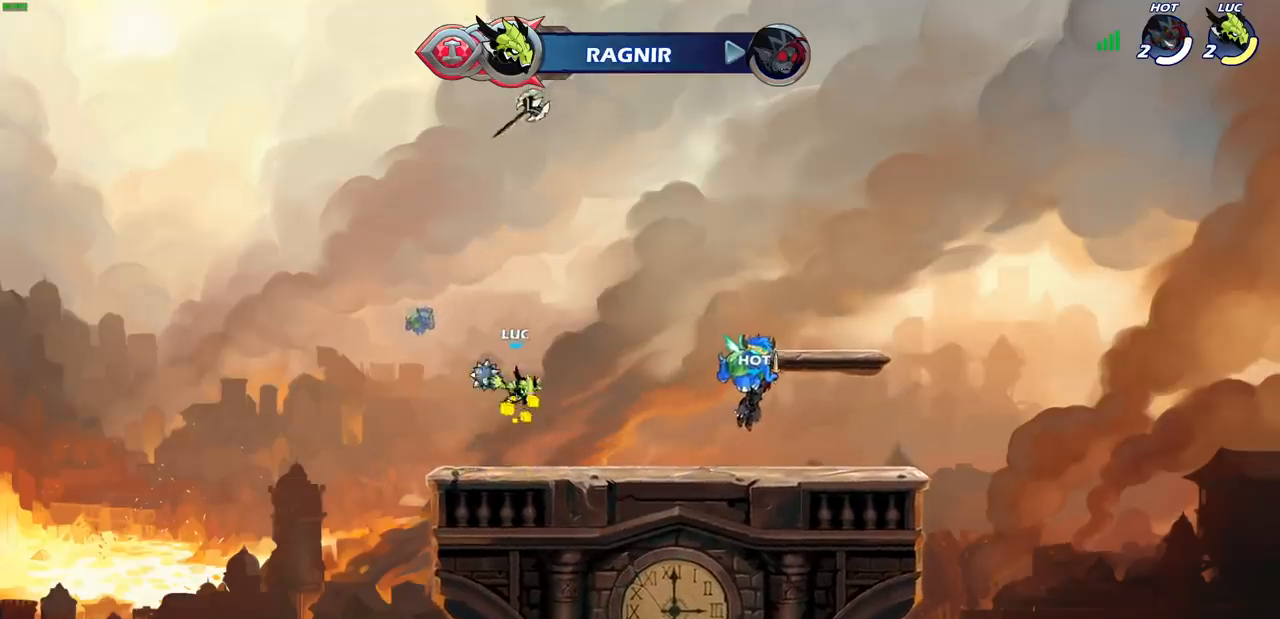
{"buttons": [], "left_stick": "center", "right_stick": "center", "events": [[17, "CROSS", "up"], [17, "left_stick", "up"], [150, "CROSS", "down"], [217, "CROSS", "up"], [333, "R1", "down"], [367, "left_stick", "center"], [400, "R1", "up"]]}
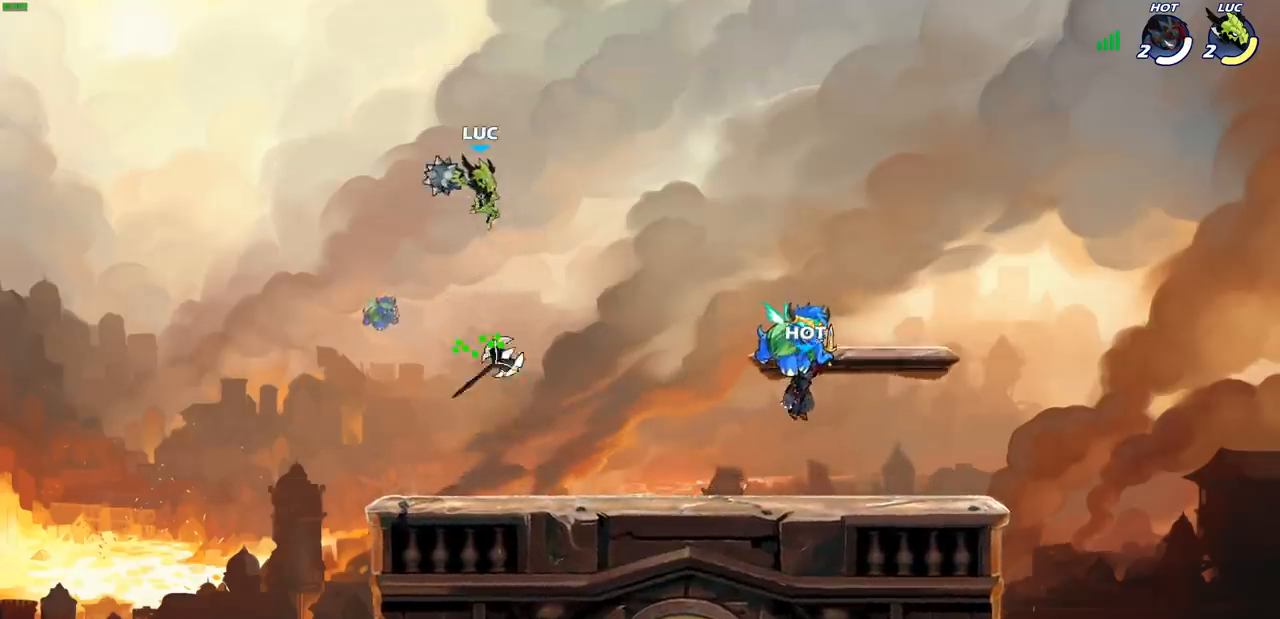
{"buttons": [], "left_stick": "down", "right_stick": "center", "events": [[317, "left_stick", "down"]]}
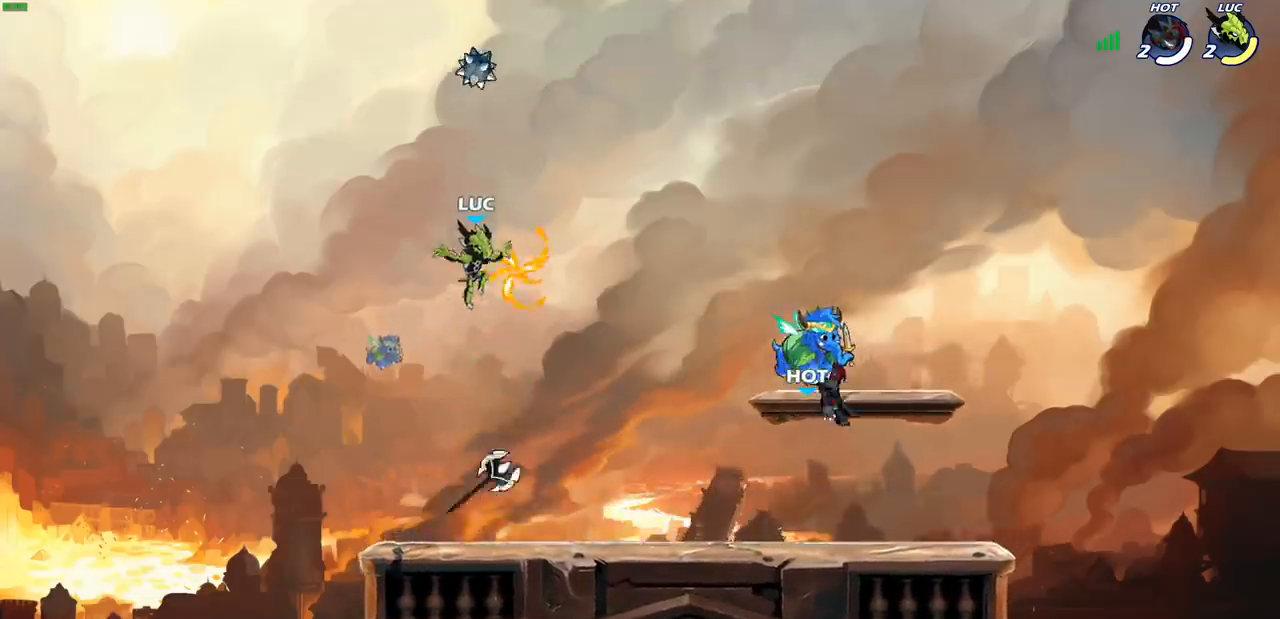
{"buttons": [], "left_stick": "center", "right_stick": "center", "events": [[300, "left_stick", "right"], [350, "CROSS", "down"], [383, "left_stick", "center"], [467, "CROSS", "up"]]}
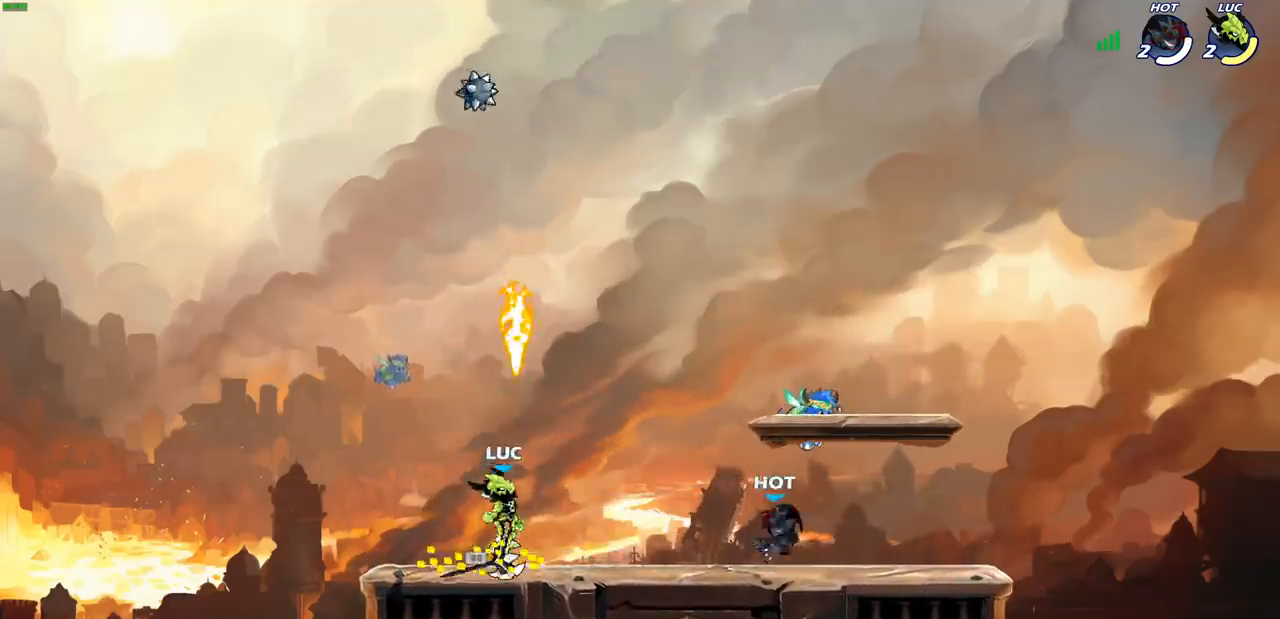
{"buttons": [], "left_stick": "down", "right_stick": "center", "events": [[83, "CROSS", "down"], [200, "CROSS", "up"], [200, "R1", "down"], [300, "R1", "up"], [383, "left_stick", "down"]]}
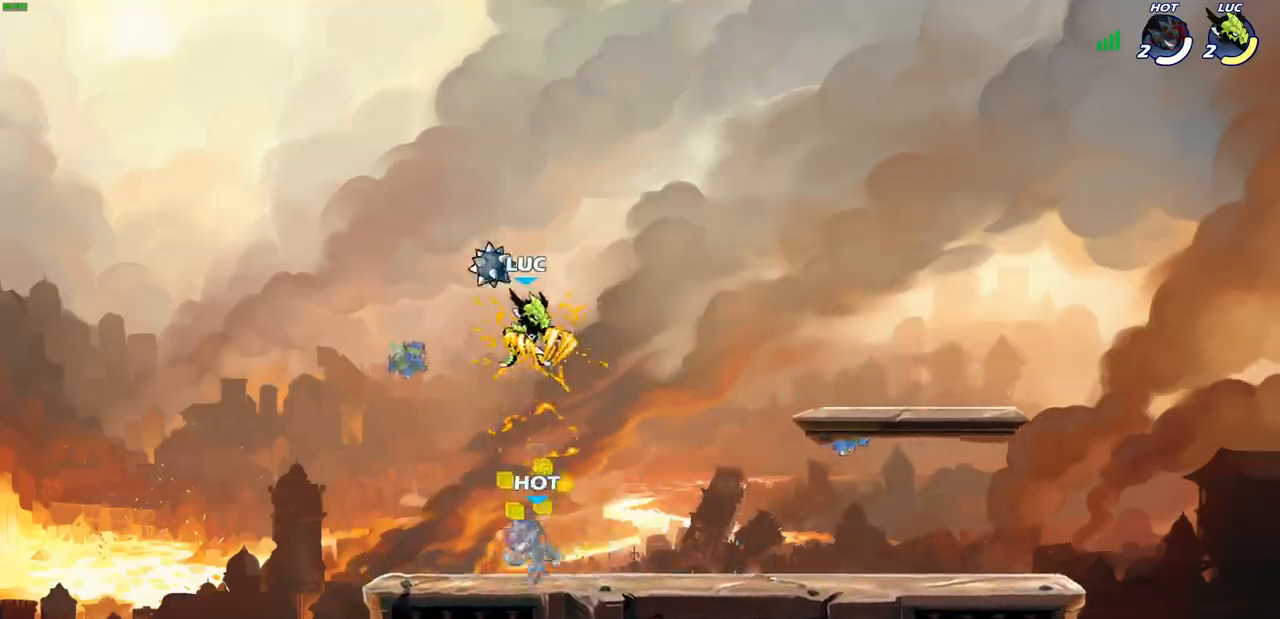
{"buttons": [], "left_stick": "left", "right_stick": "center", "events": [[100, "left_stick", "center"], [167, "SQUARE", "down"], [267, "SQUARE", "up"], [383, "left_stick", "left"]]}
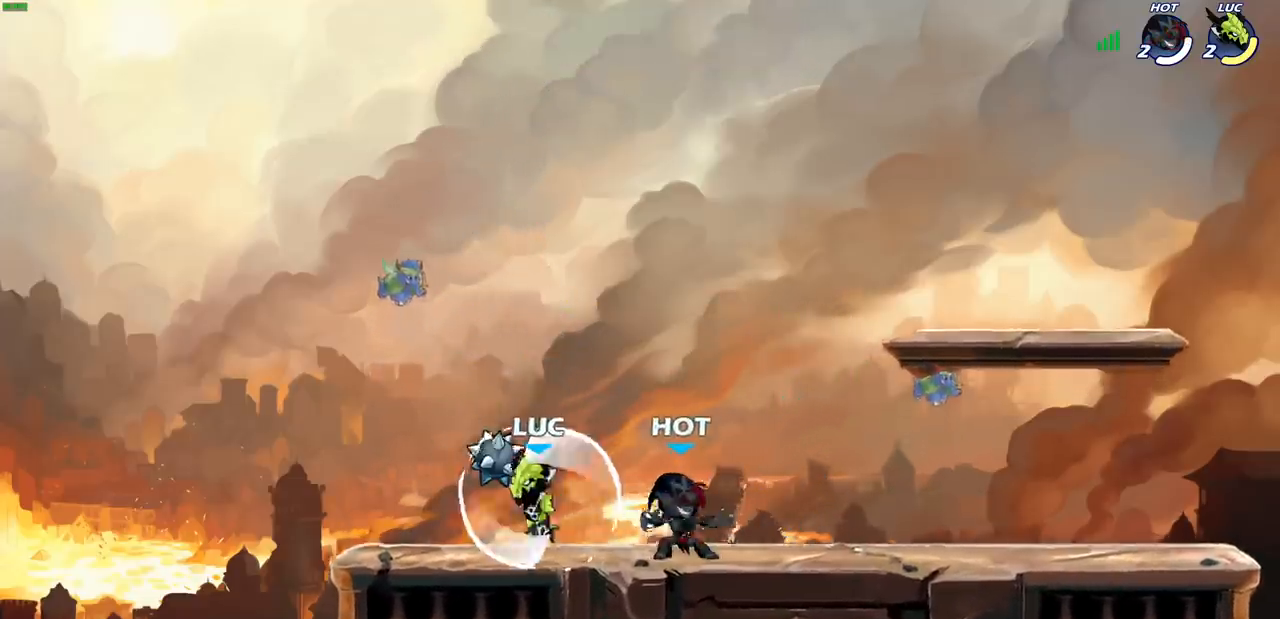
{"buttons": [], "left_stick": "up-right", "right_stick": "center", "events": [[417, "left_stick", "up-right"]]}
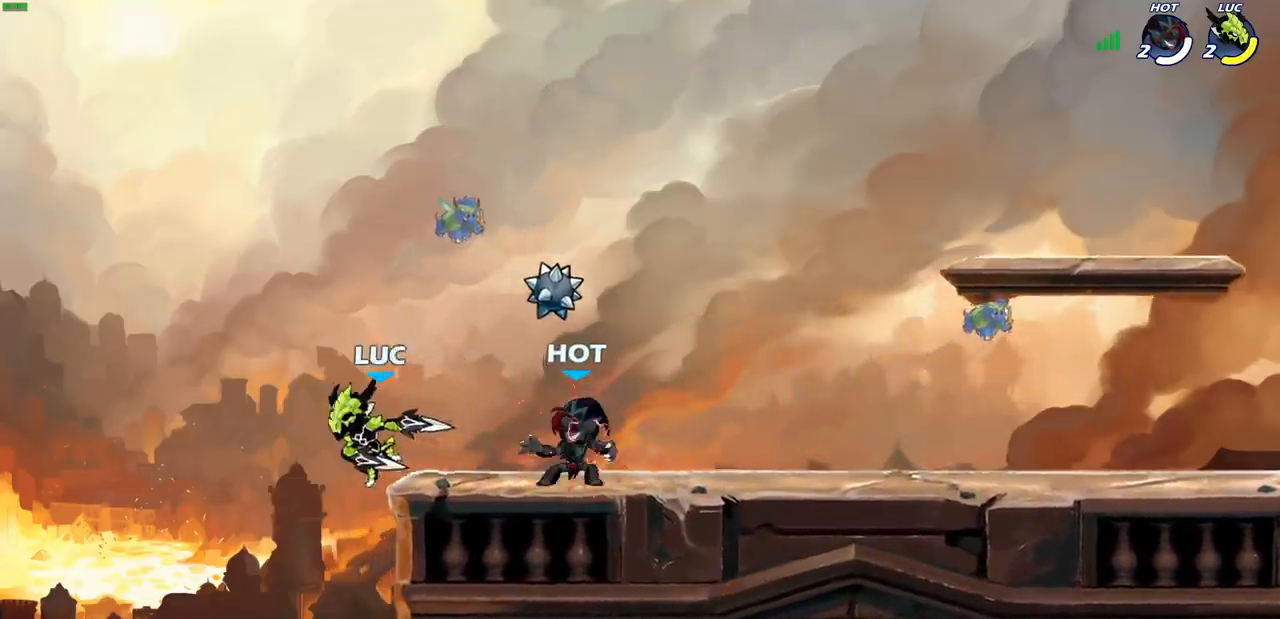
{"buttons": ["CROSS"], "left_stick": "up-right", "right_stick": "center", "events": [[150, "R2", "down"], [250, "left_stick", "up"], [350, "CROSS", "down"], [350, "R2", "up"], [433, "left_stick", "up-right"]]}
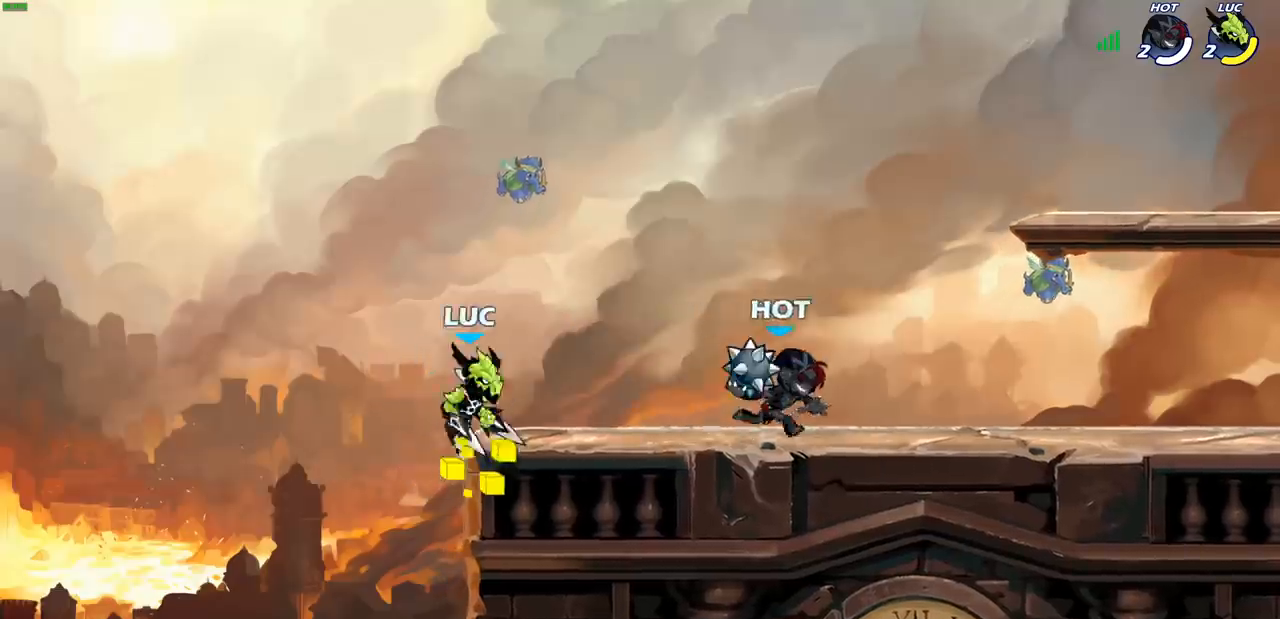
{"buttons": [], "left_stick": "down", "right_stick": "center", "events": [[50, "CROSS", "up"], [183, "CROSS", "down"], [417, "CROSS", "up"], [483, "left_stick", "down"]]}
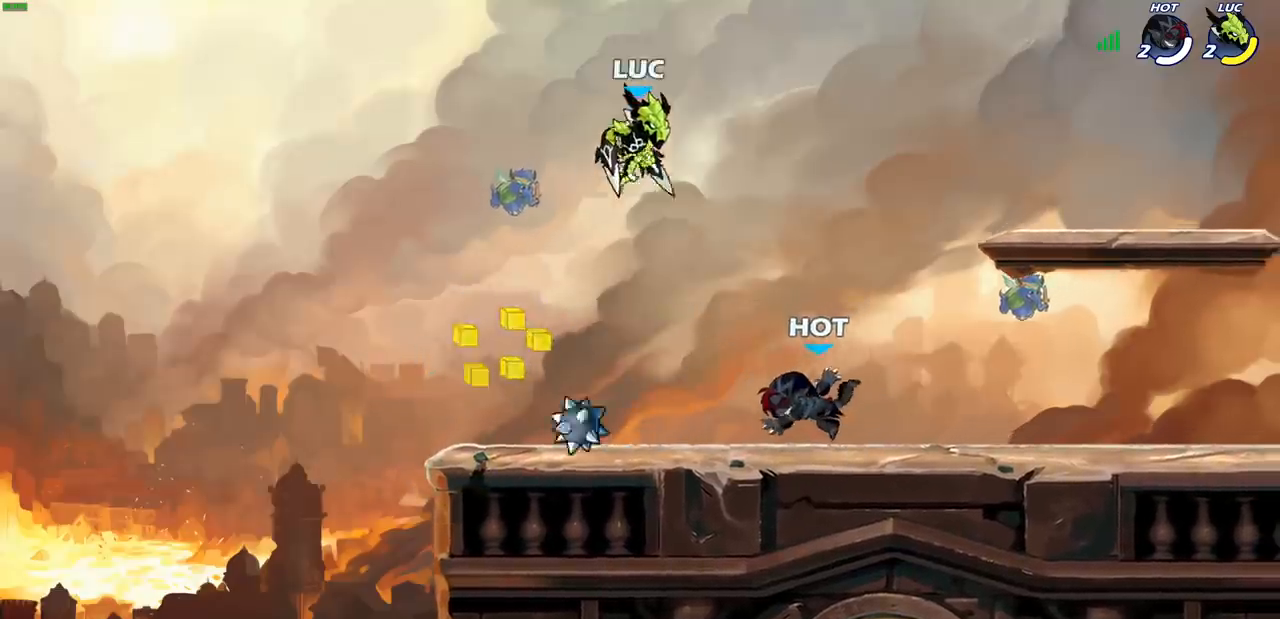
{"buttons": [], "left_stick": "left", "right_stick": "center", "events": [[117, "left_stick", "down-left"], [433, "left_stick", "left"]]}
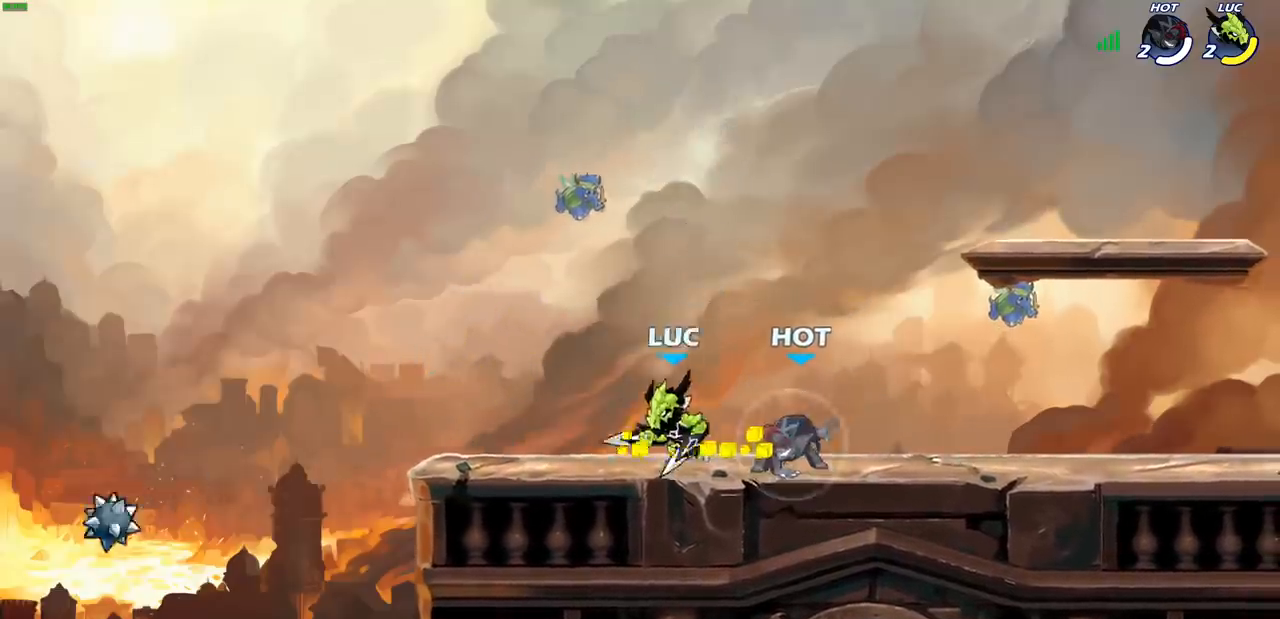
{"buttons": [], "left_stick": "right", "right_stick": "center", "events": [[50, "left_stick", "right"], [100, "SQUARE", "down"], [167, "left_stick", "center"], [183, "SQUARE", "up"], [467, "left_stick", "right"]]}
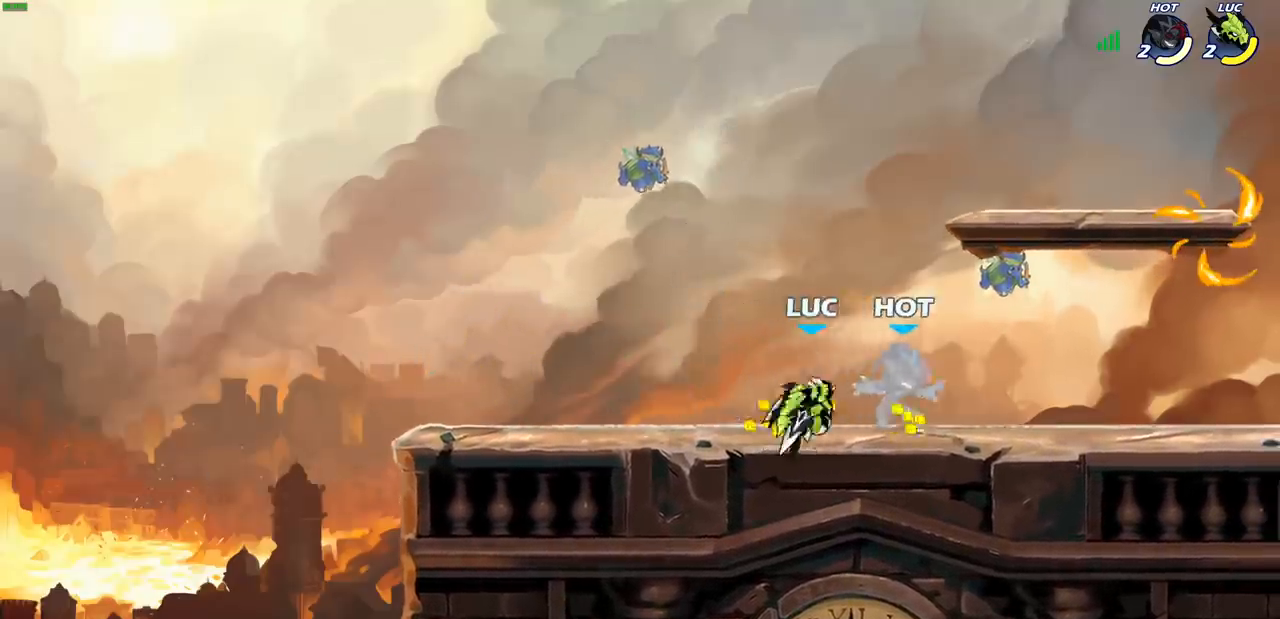
{"buttons": [], "left_stick": "left", "right_stick": "center", "events": [[83, "R2", "down"], [117, "left_stick", "down"], [133, "SQUARE", "down"], [183, "R2", "up"], [233, "SQUARE", "up"], [267, "left_stick", "center"], [433, "left_stick", "left"]]}